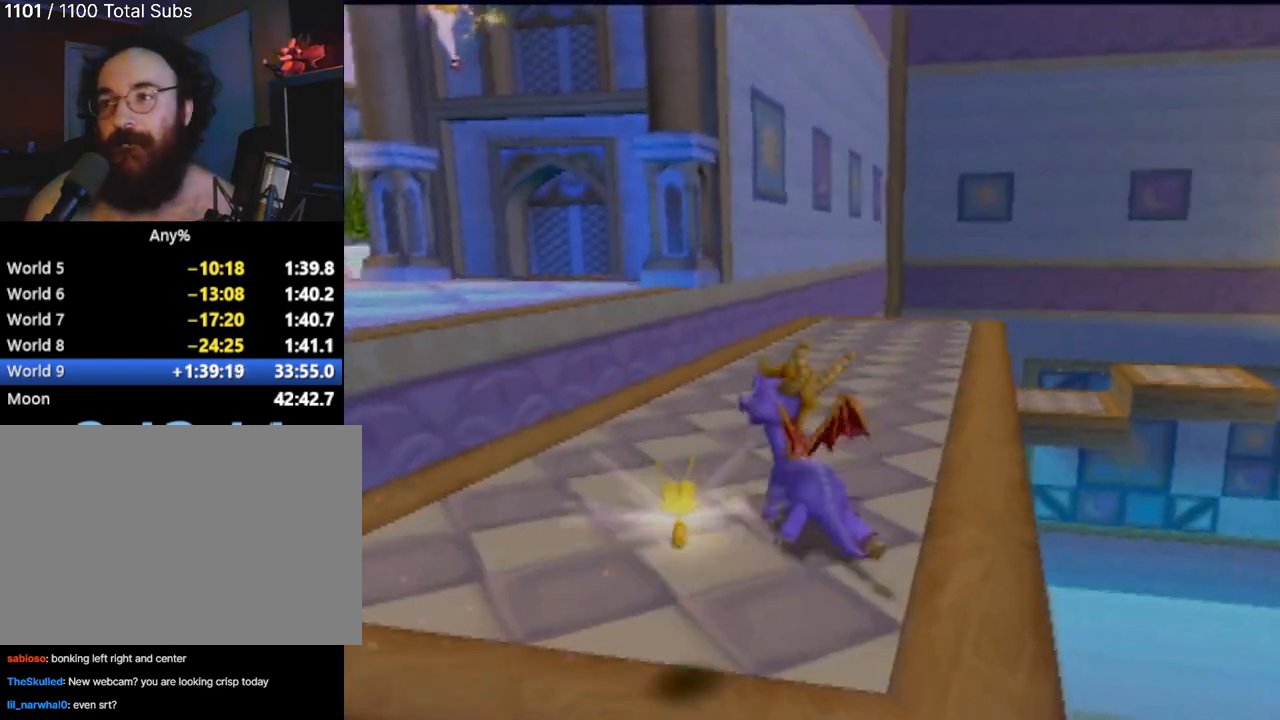
Gameplay with a controller (PlayStation layout); each line is a JSON object with the inputs held at the frame after it. "events" lists button and stick changes between this image and that frame as [ms after this image, input, new state], when the widget could be followed in between. Not read: L3 R3 right_stick.
{"buttons": ["R2"], "left_stick": "up", "events": [[33, "CROSS", "down"], [133, "left_stick", "up"], [434, "CROSS", "up"]]}
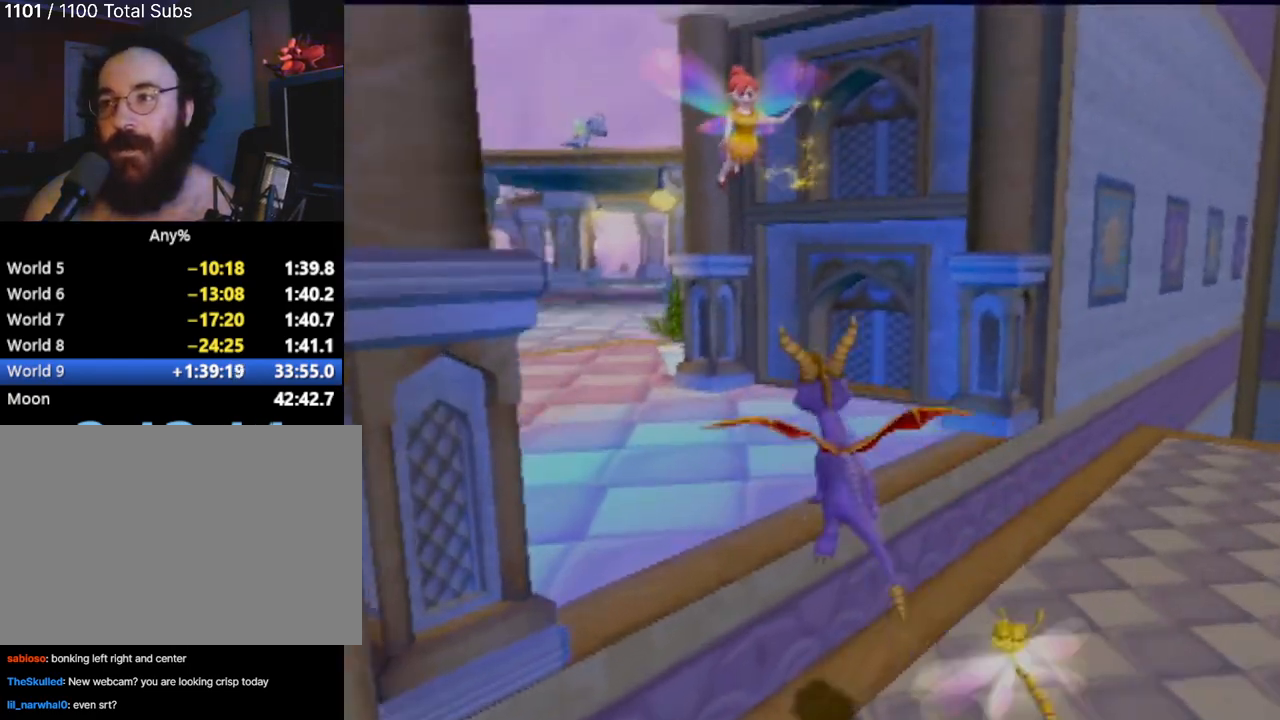
{"buttons": ["R2"], "left_stick": "center", "events": [[251, "left_stick", "center"]]}
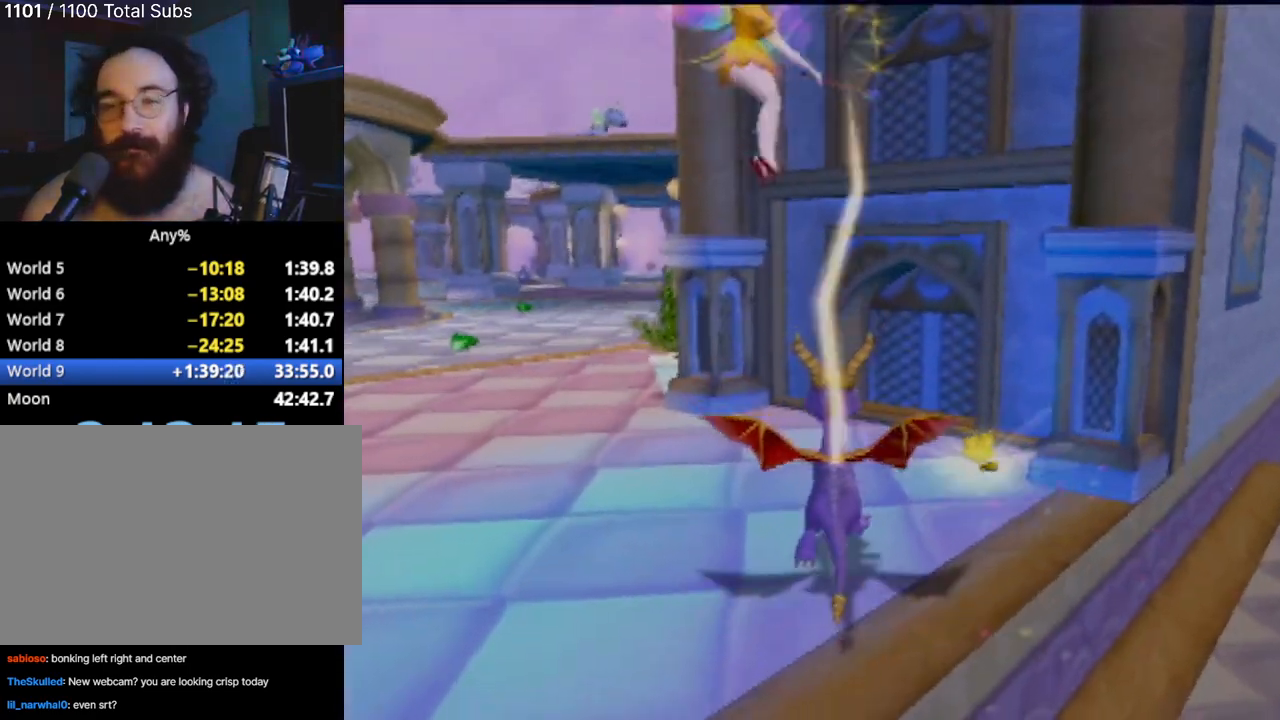
{"buttons": ["R2"], "left_stick": "up-left", "events": [[150, "left_stick", "left"], [384, "left_stick", "up-left"]]}
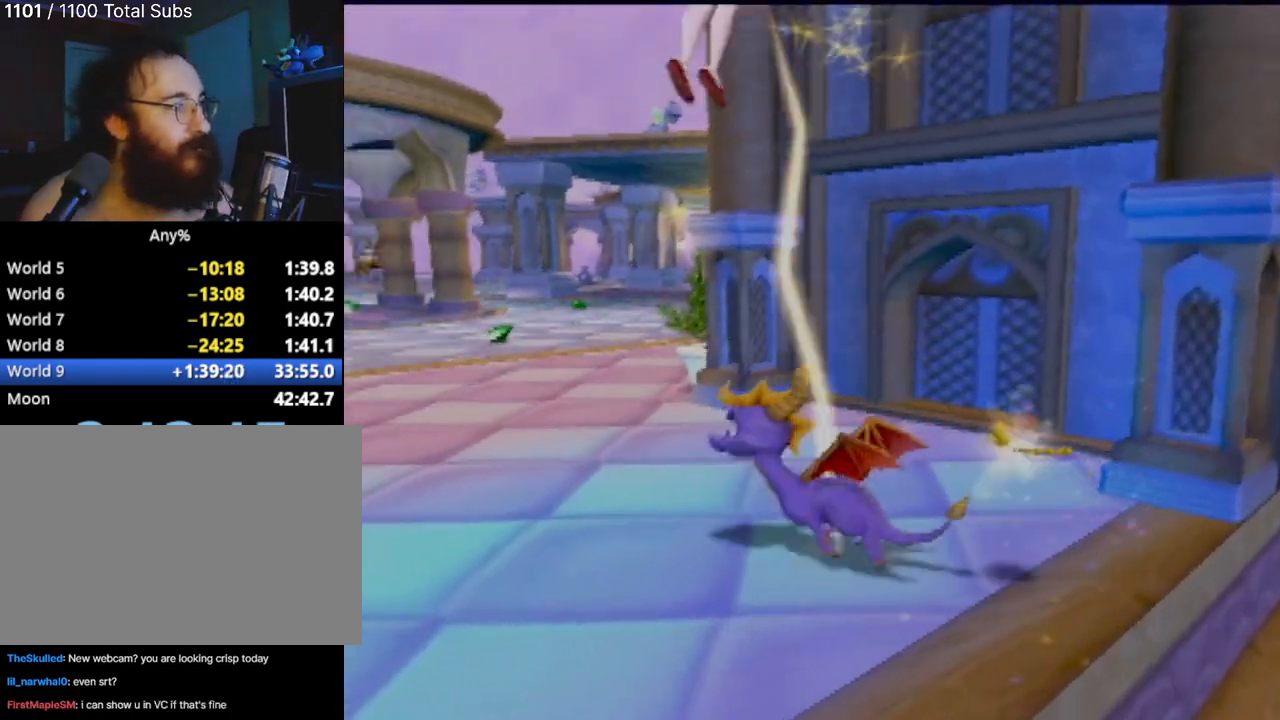
{"buttons": [], "left_stick": "up", "events": [[134, "left_stick", "up"], [334, "R2", "up"]]}
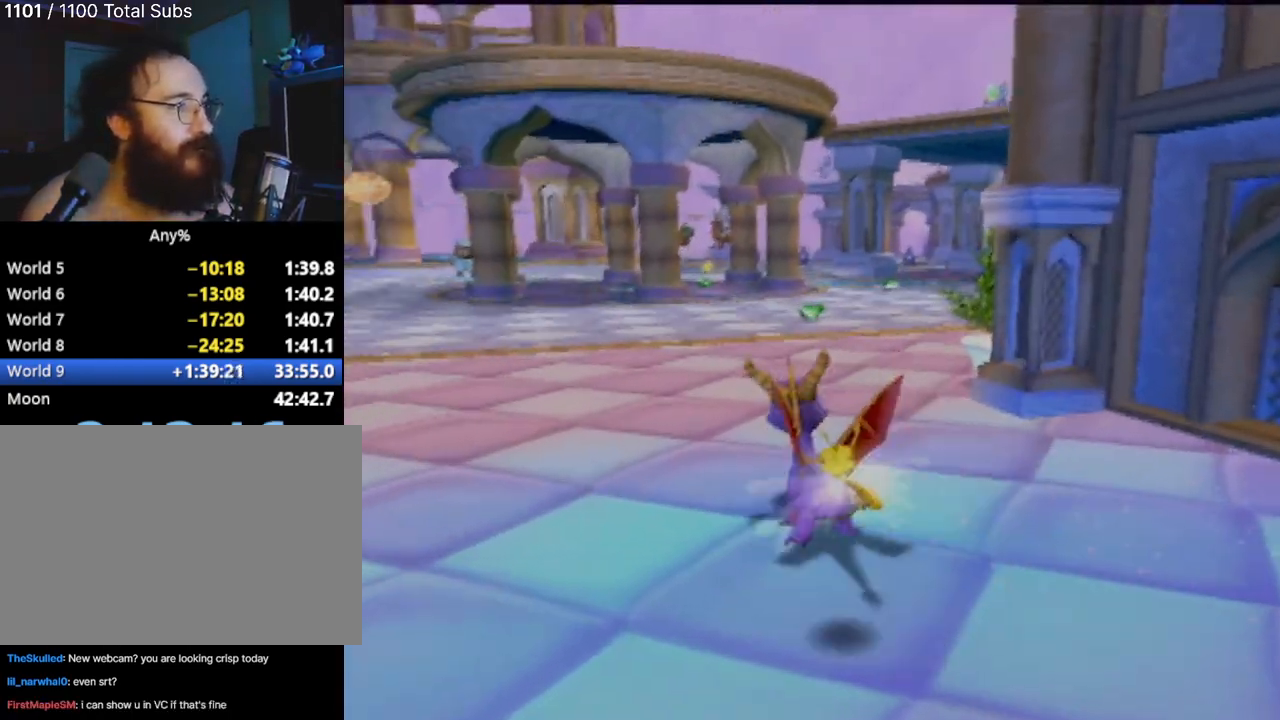
{"buttons": ["SQUARE"], "left_stick": "right", "events": [[83, "SQUARE", "down"], [233, "left_stick", "center"], [500, "left_stick", "right"]]}
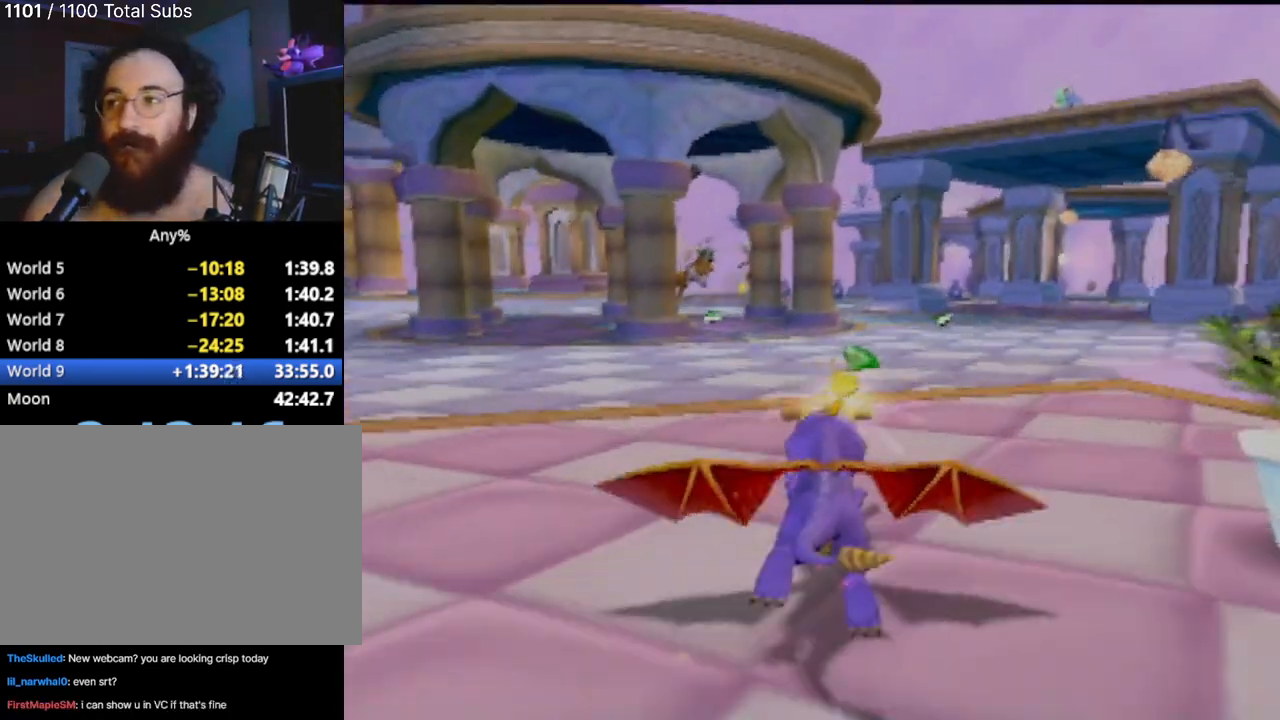
{"buttons": ["SQUARE"], "left_stick": "center", "events": [[84, "left_stick", "center"]]}
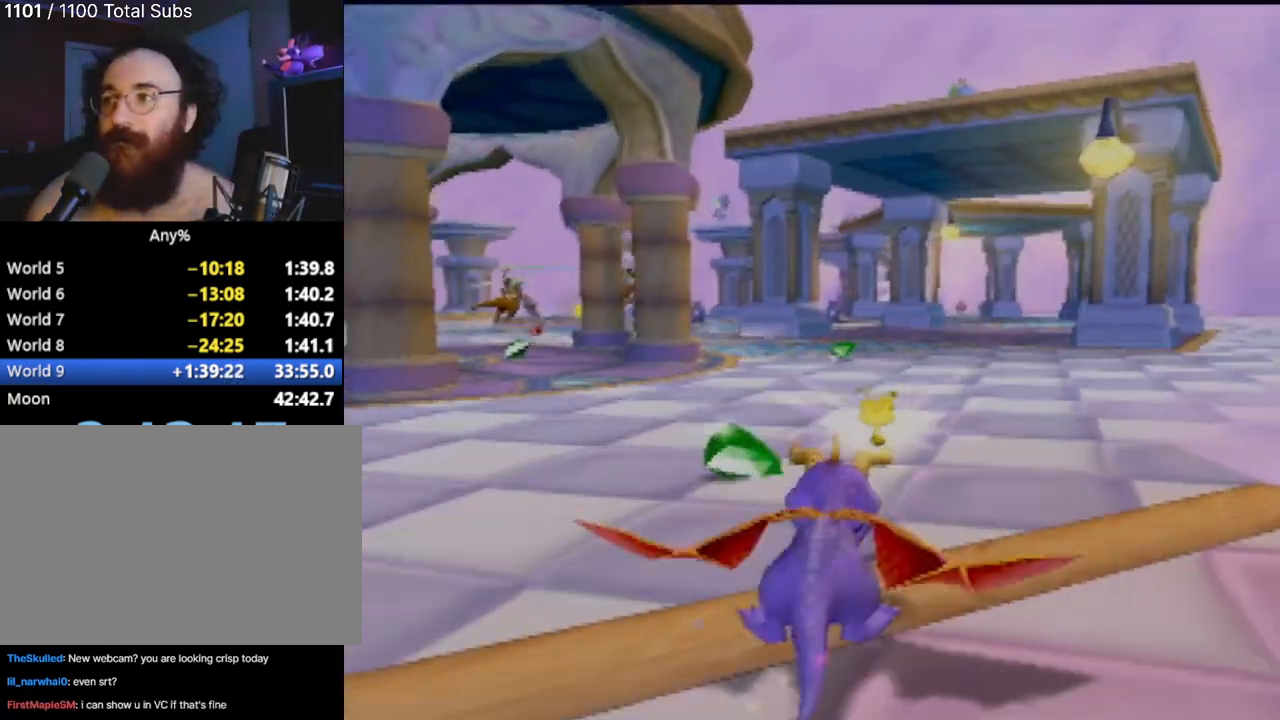
{"buttons": ["SQUARE"], "left_stick": "center", "events": []}
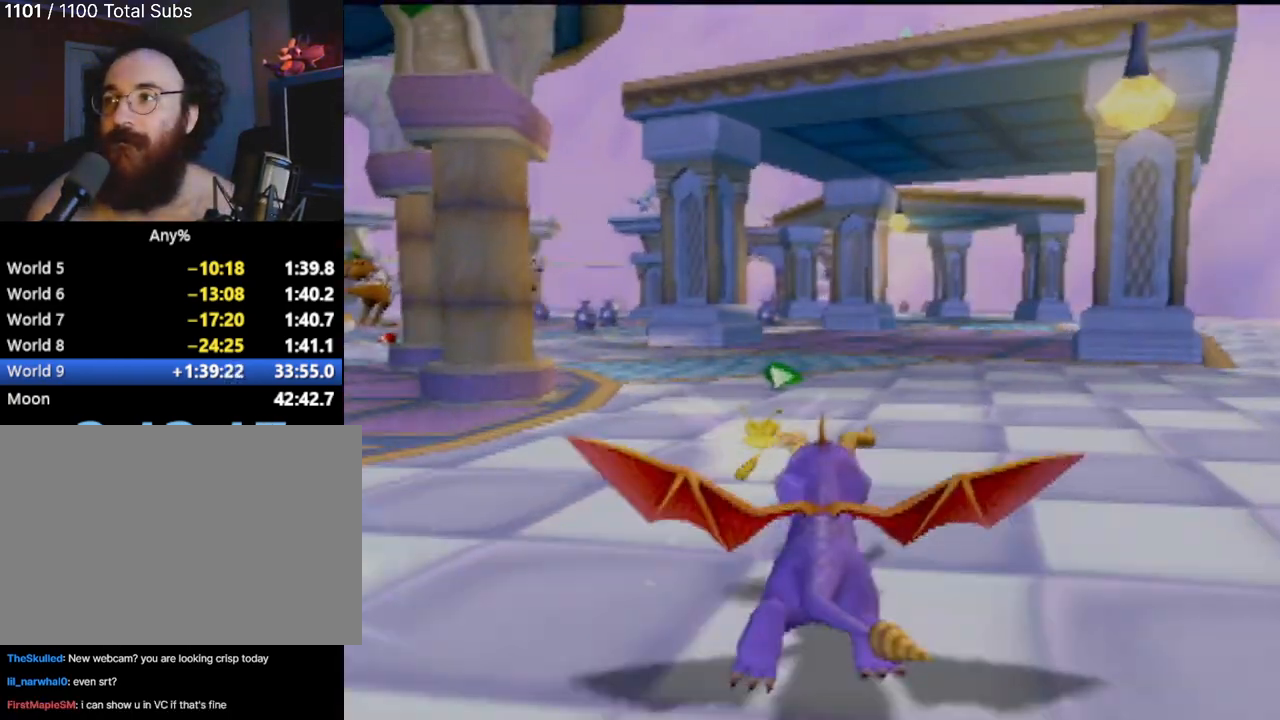
{"buttons": [], "left_stick": "center", "events": [[351, "SQUARE", "up"]]}